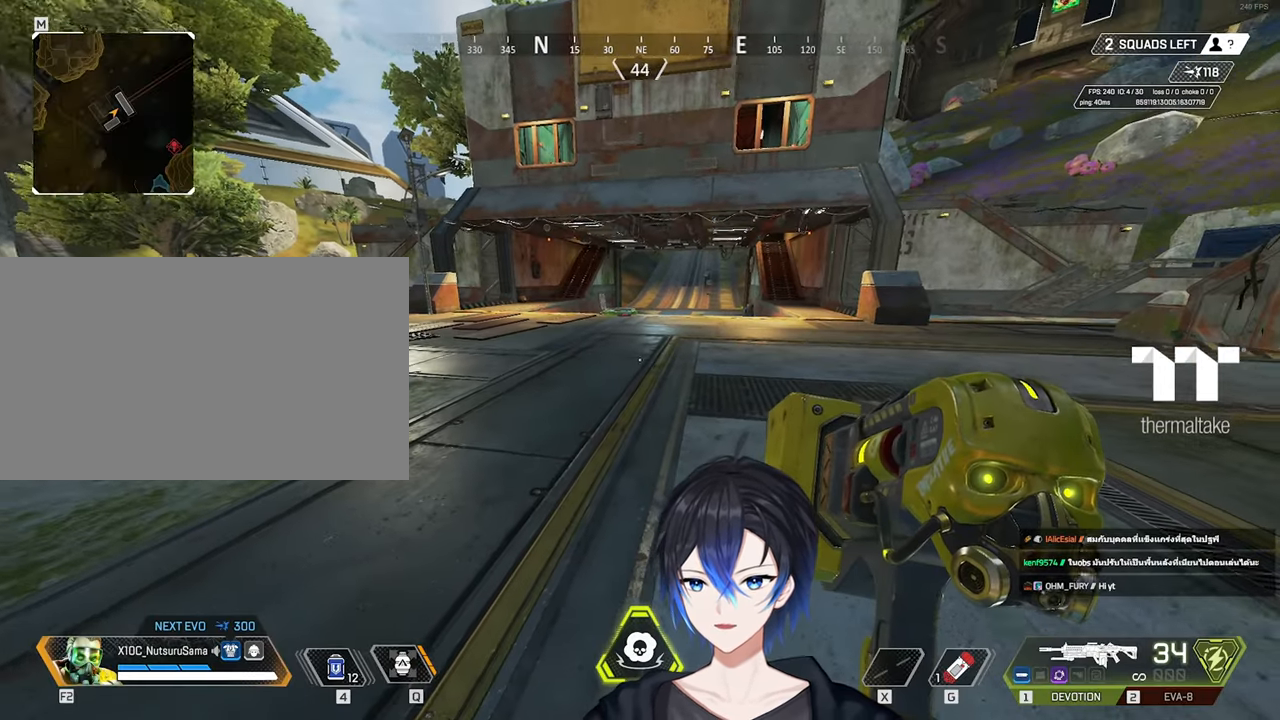
Gameplay with keyboard and mouse; each line is a JSON object with the keys and mouse buttons held at the frame after it. "events" lists presses ("down") and releases ("up") of "1", "2", "3", "4", "5", "a", "alt", "c", "caps_lock", "ctrl", "d", "e", "f", "g", "q", "r", "s", "shift", "space", "t", "v", "w", "x", "z", "mouse_left", "mouse_wheel" and "mouse_right" between this image and that frame as [ms after this image, input, new state], when the widget could be followed in between. "mouse_left", "mouse_wheel", "mouse_right" = the "left", "wheel", "right" buttons of the "mouse" list. No other keys are recorded. "wheel" means that the mouse wheel is clicked or scrolled. Not read: mouse_move tab.
{"keys": ["w"], "mouse": [], "events": [[117, "w", "down"]]}
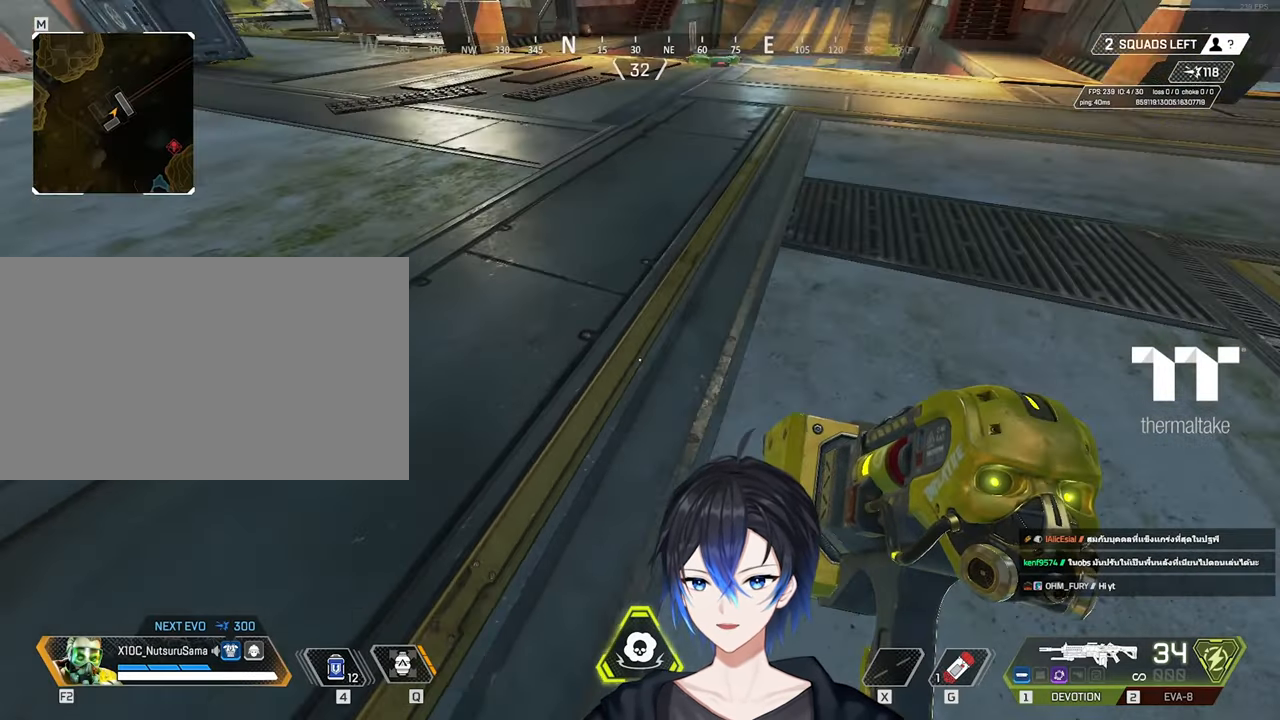
{"keys": ["w"], "mouse": [], "events": [[83, "shift", "down"], [233, "shift", "up"]]}
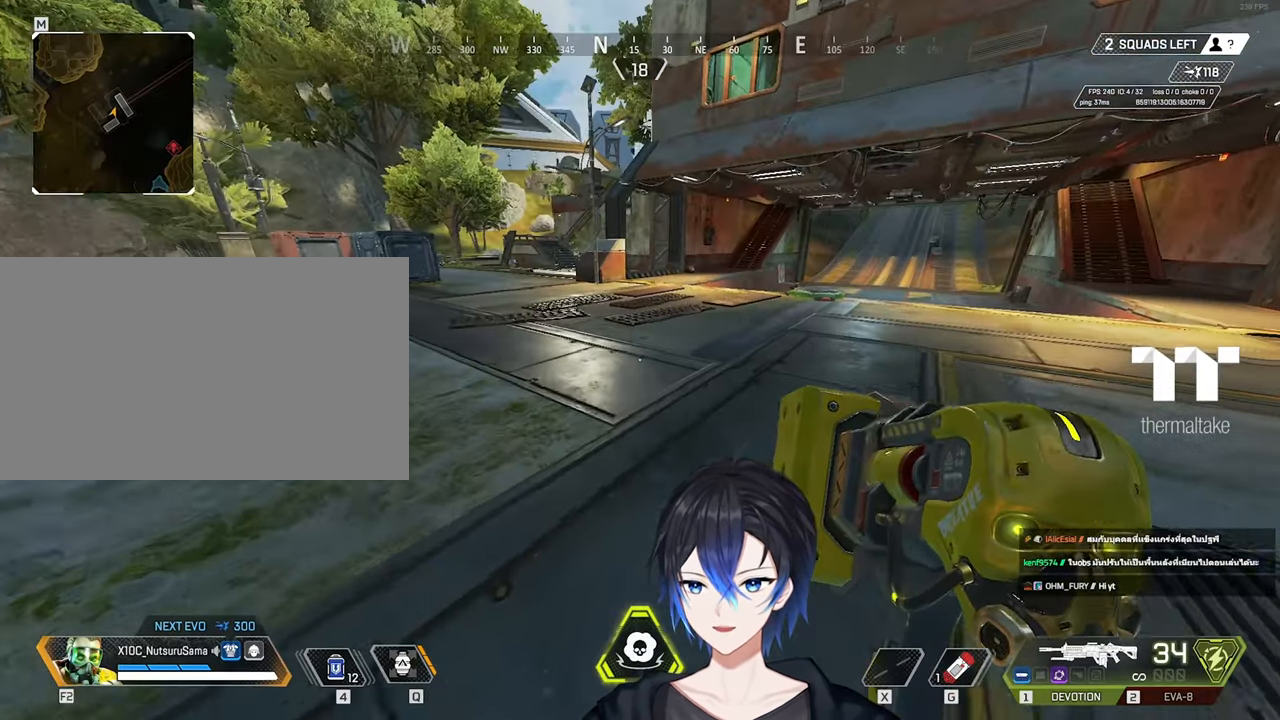
{"keys": ["w"], "mouse": [], "events": []}
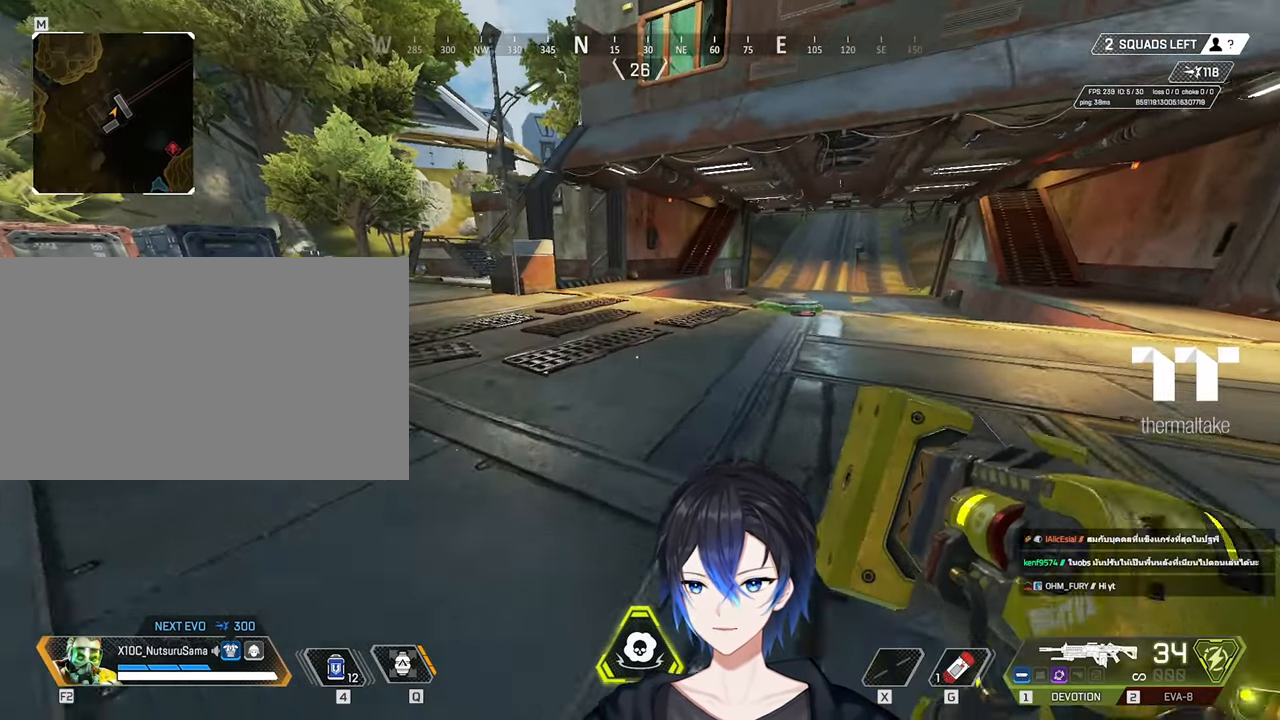
{"keys": ["w"], "mouse": [], "events": []}
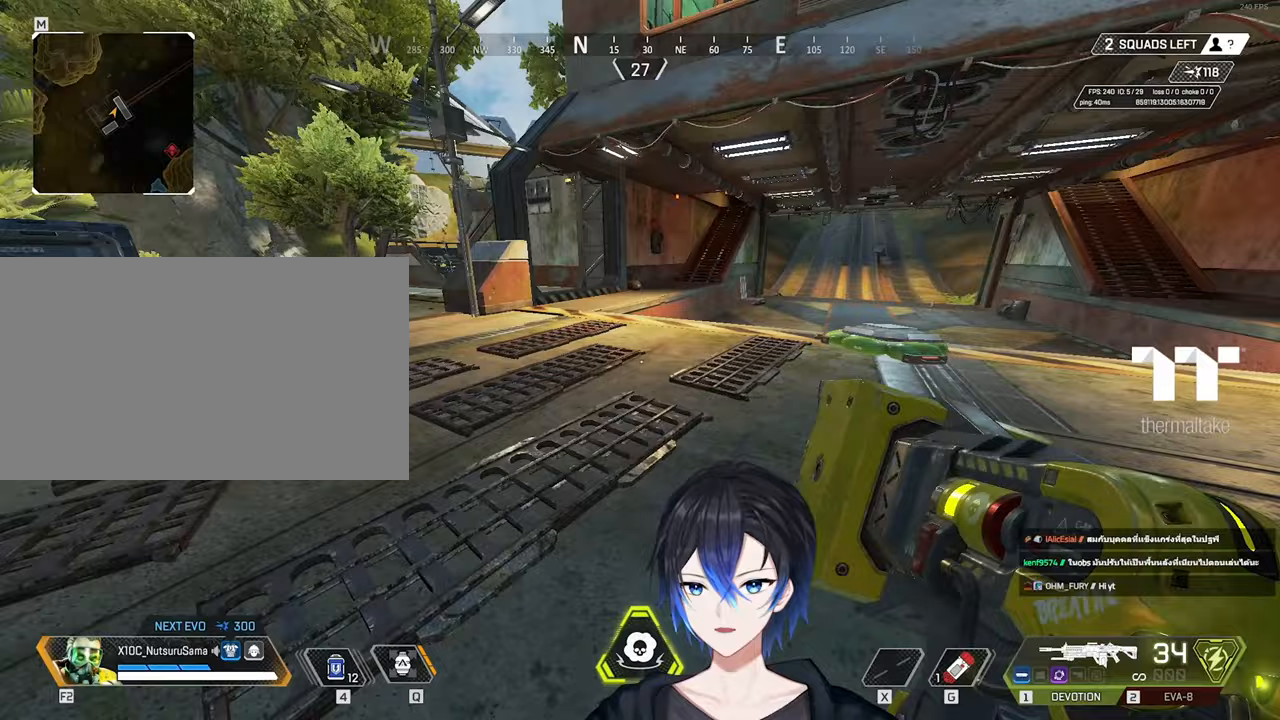
{"keys": [], "mouse": [], "events": [[283, "space", "down"], [283, "w", "up"], [317, "space", "up"]]}
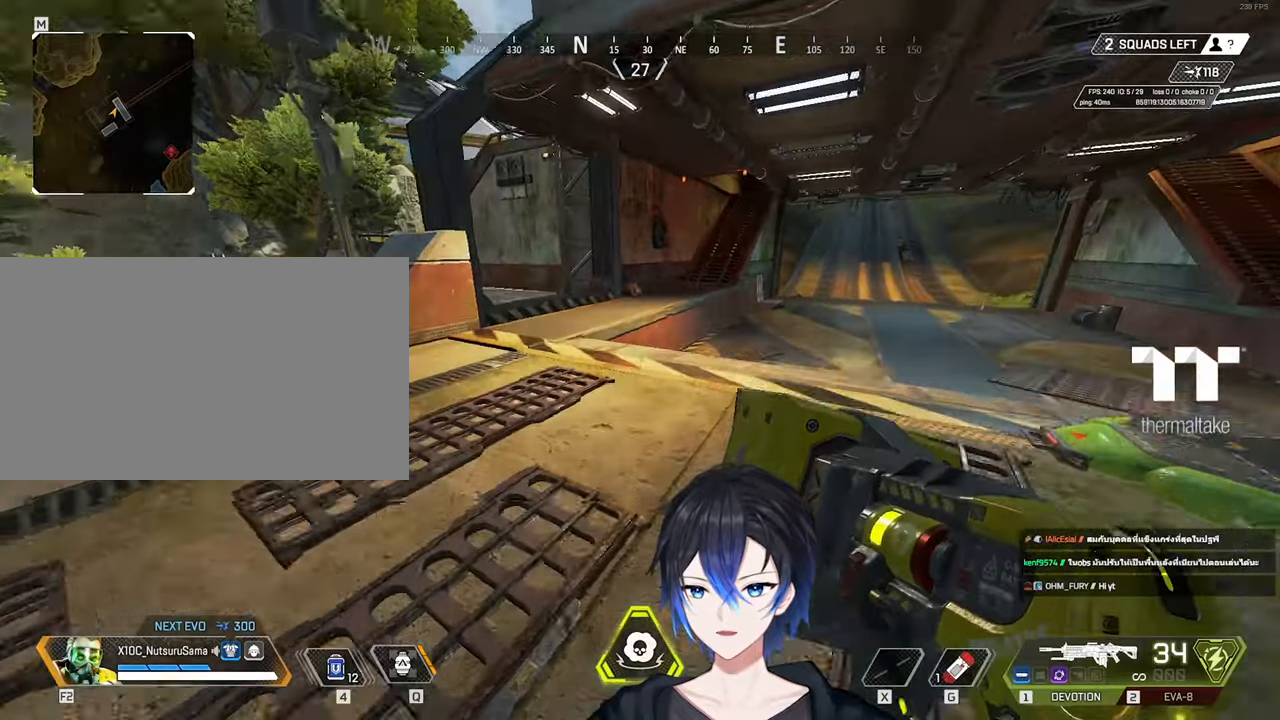
{"keys": [], "mouse": [], "events": []}
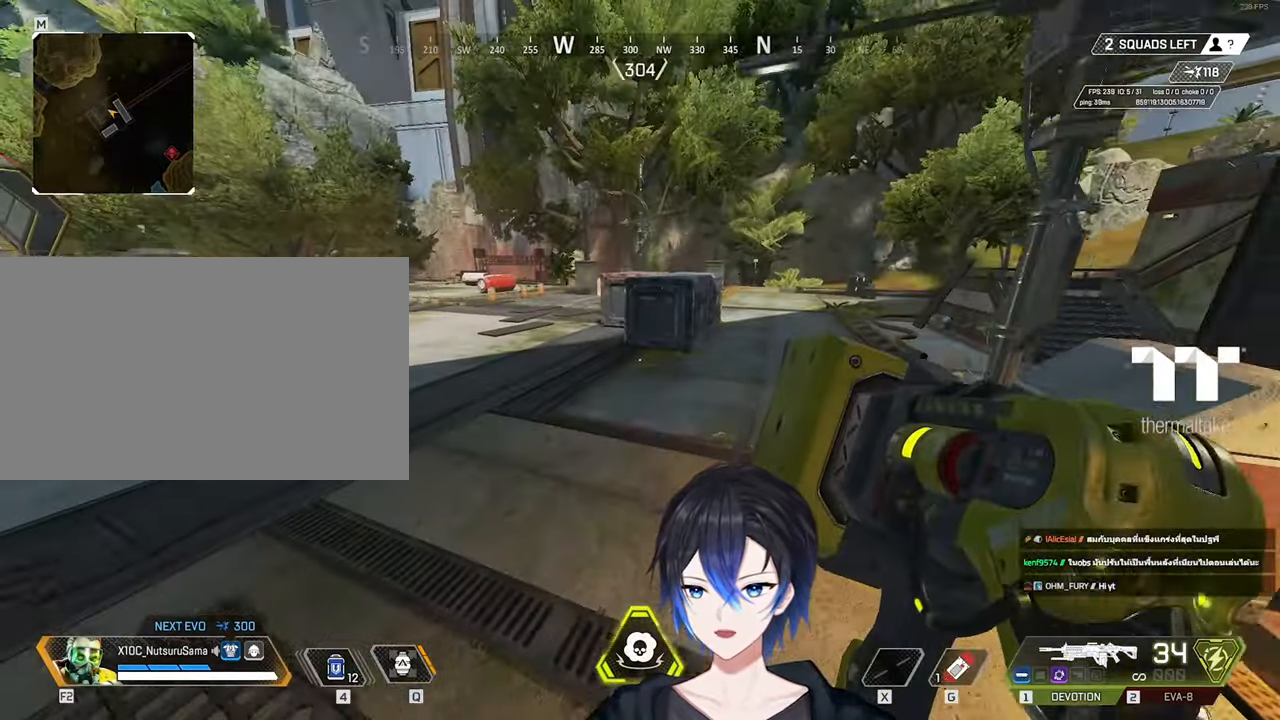
{"keys": ["s"], "mouse": [], "events": [[350, "s", "down"]]}
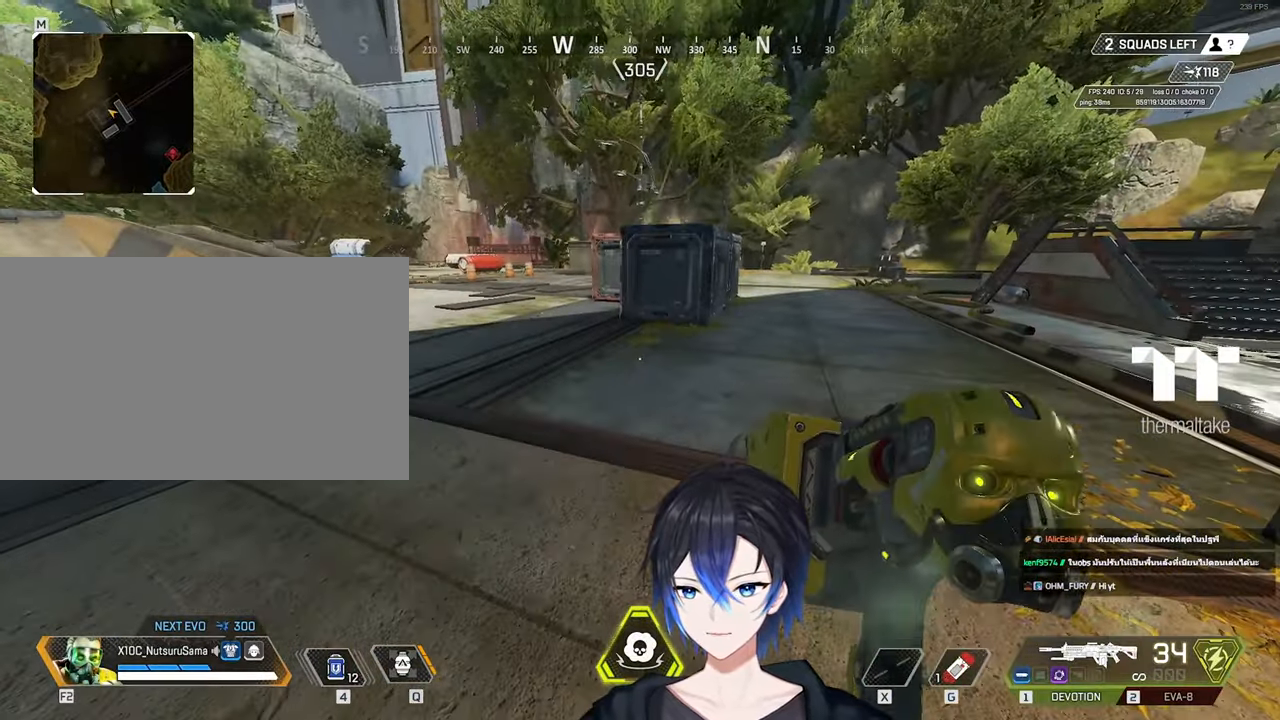
{"keys": [], "mouse": [], "events": [[283, "space", "down"], [317, "s", "up"], [367, "space", "up"]]}
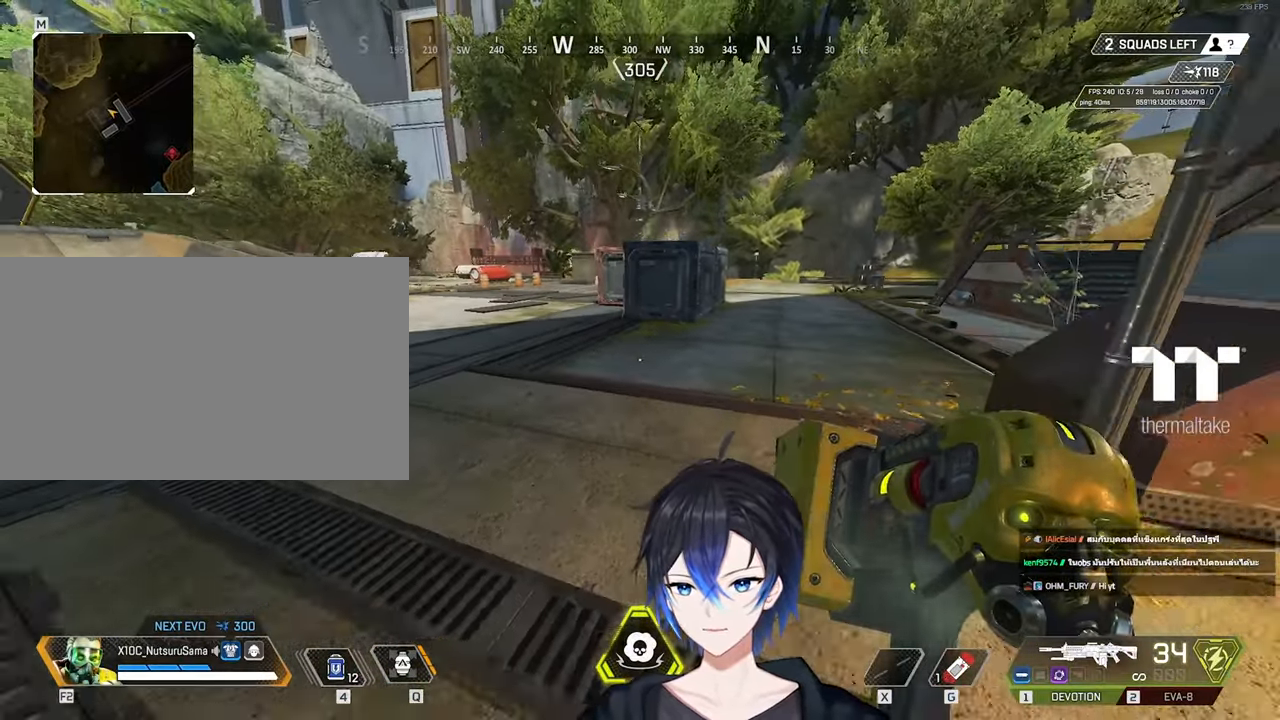
{"keys": ["a"], "mouse": [], "events": [[250, "a", "down"]]}
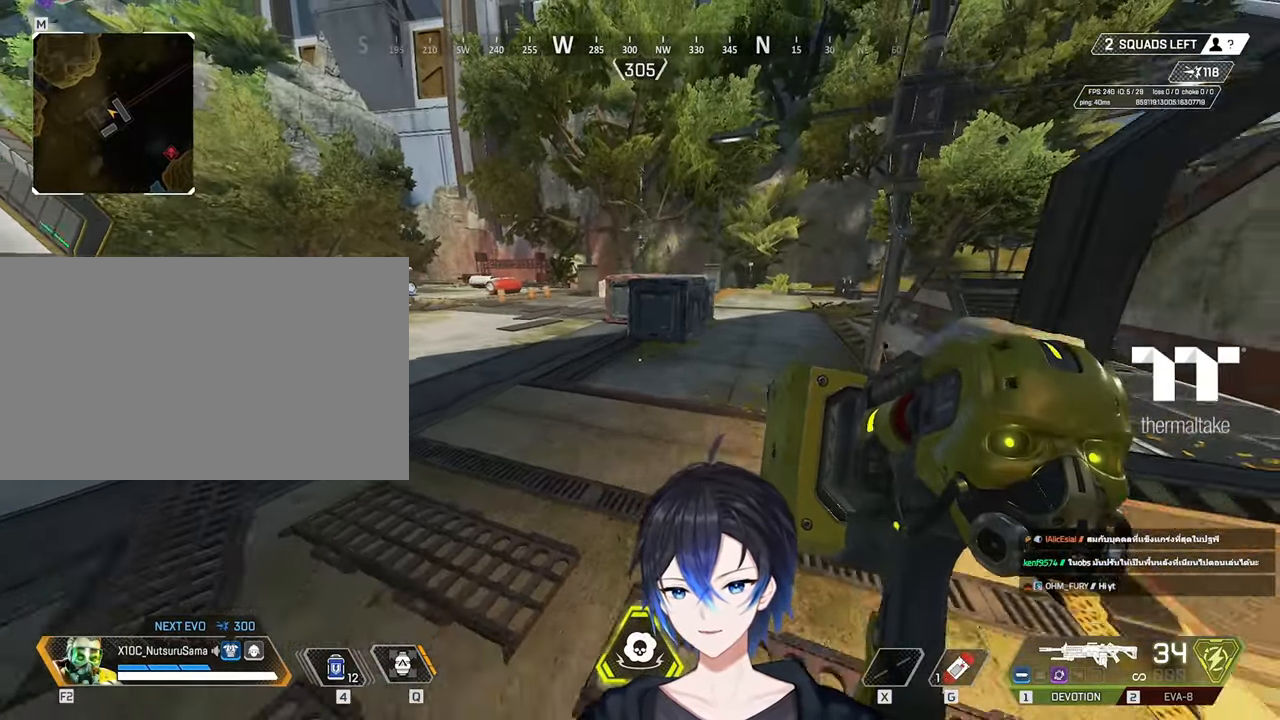
{"keys": [], "mouse": [], "events": [[67, "w", "down"], [267, "a", "up"], [450, "space", "down"], [450, "w", "up"], [500, "space", "up"]]}
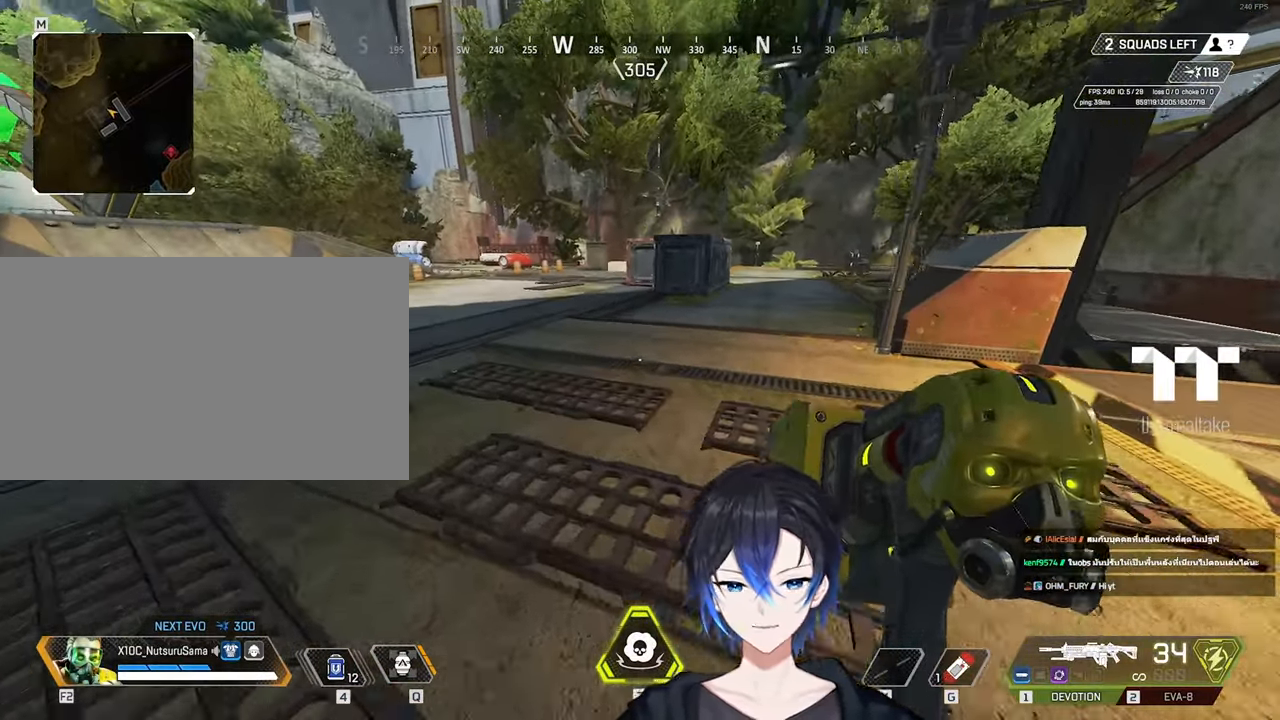
{"keys": ["w"], "mouse": [], "events": [[467, "w", "down"]]}
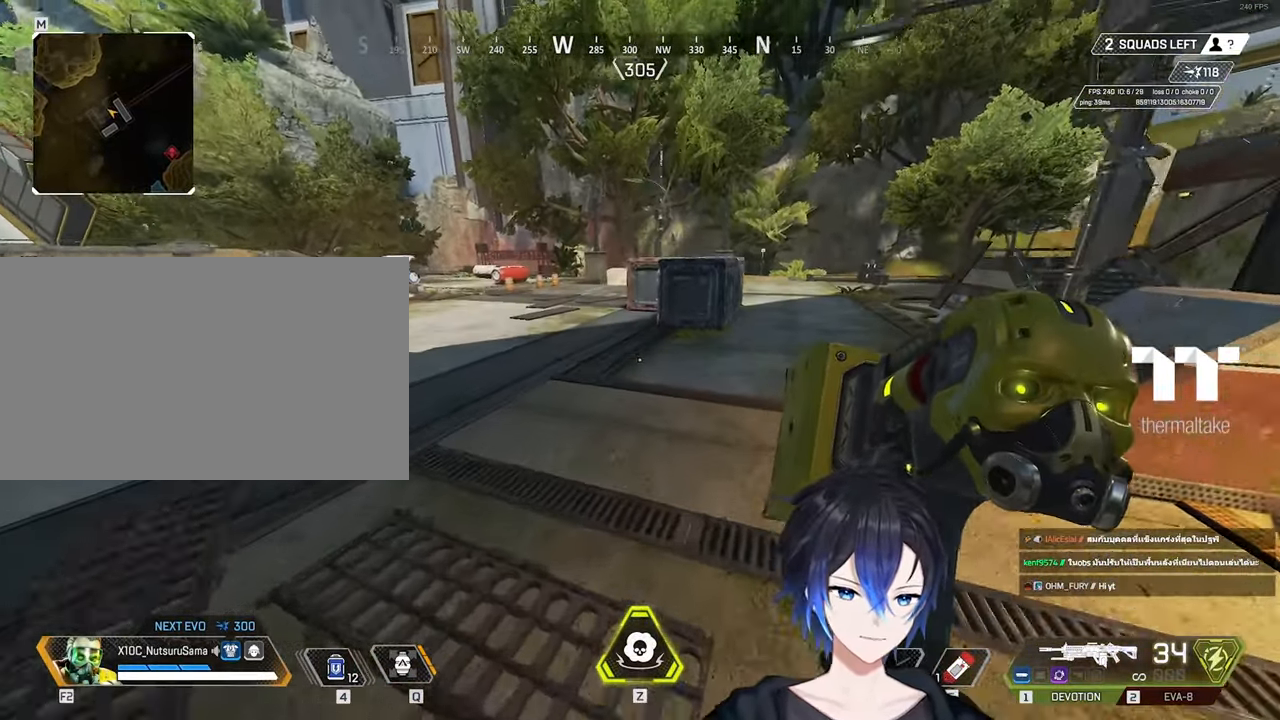
{"keys": [], "mouse": [], "events": [[200, "space", "down"], [200, "w", "up"], [250, "space", "up"]]}
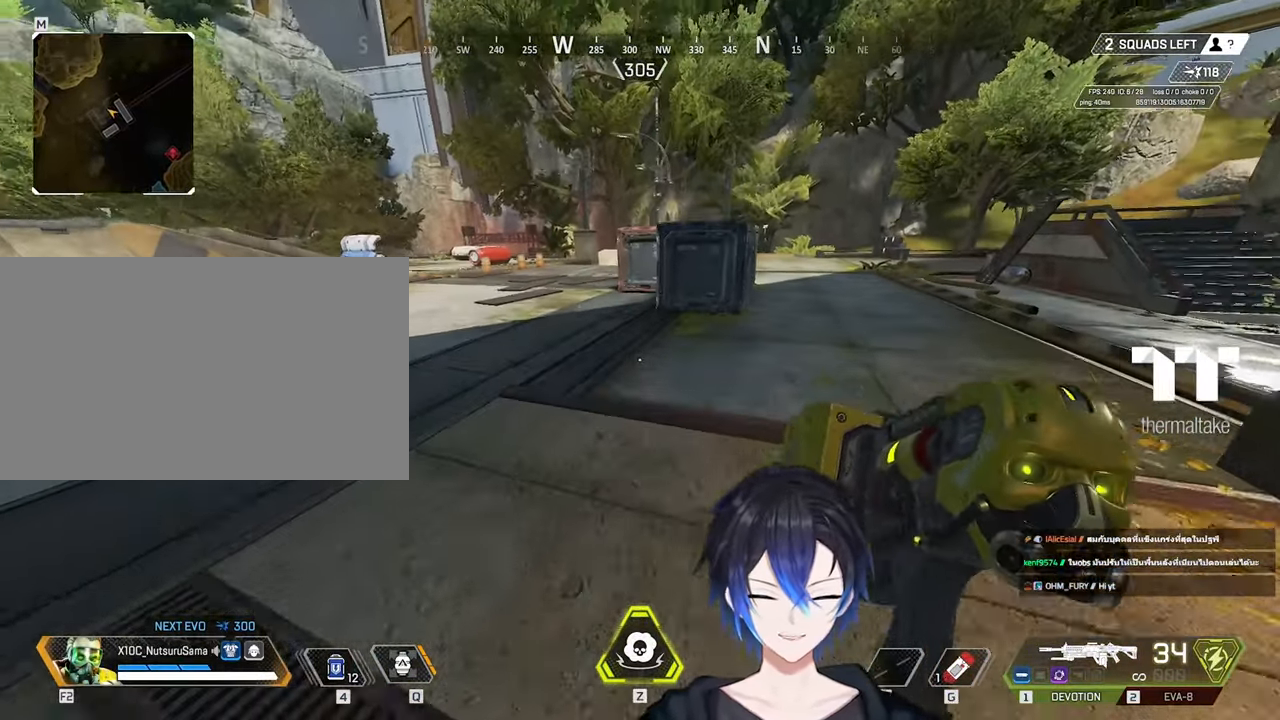
{"keys": [], "mouse": [], "events": []}
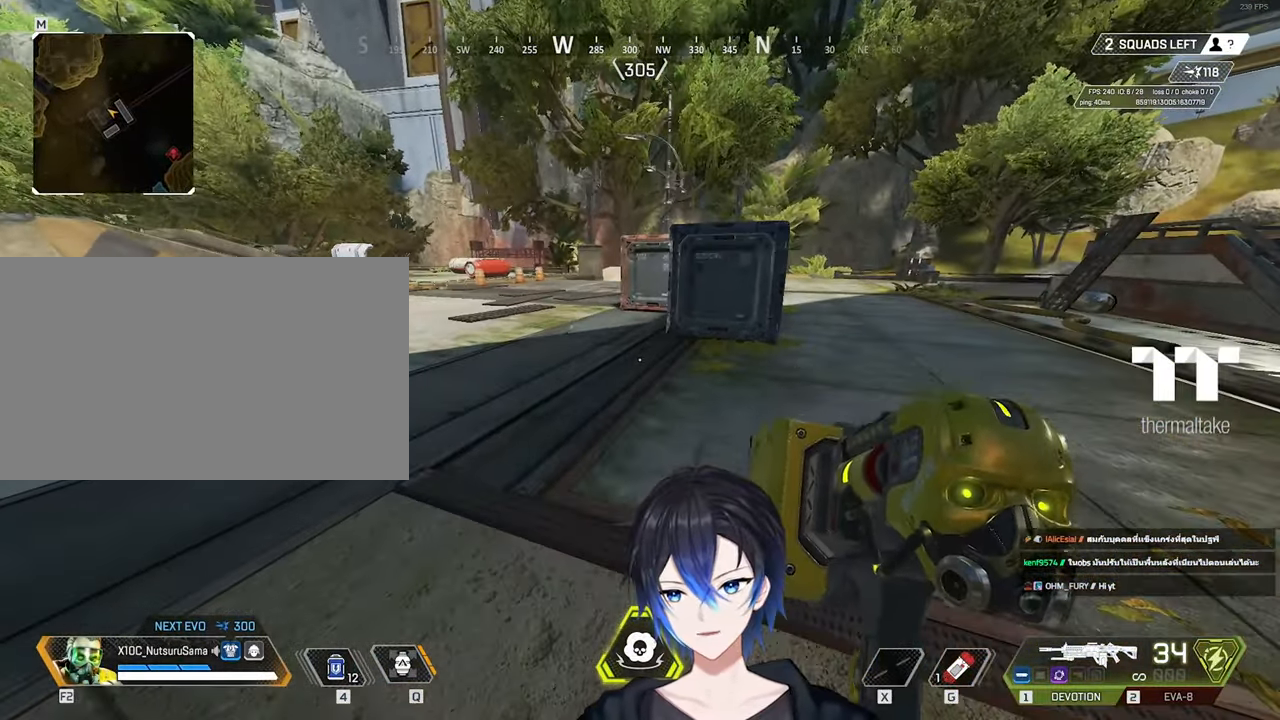
{"keys": ["3", "shift", "w"], "mouse": [], "events": [[367, "w", "down"], [417, "shift", "down"], [467, "3", "down"]]}
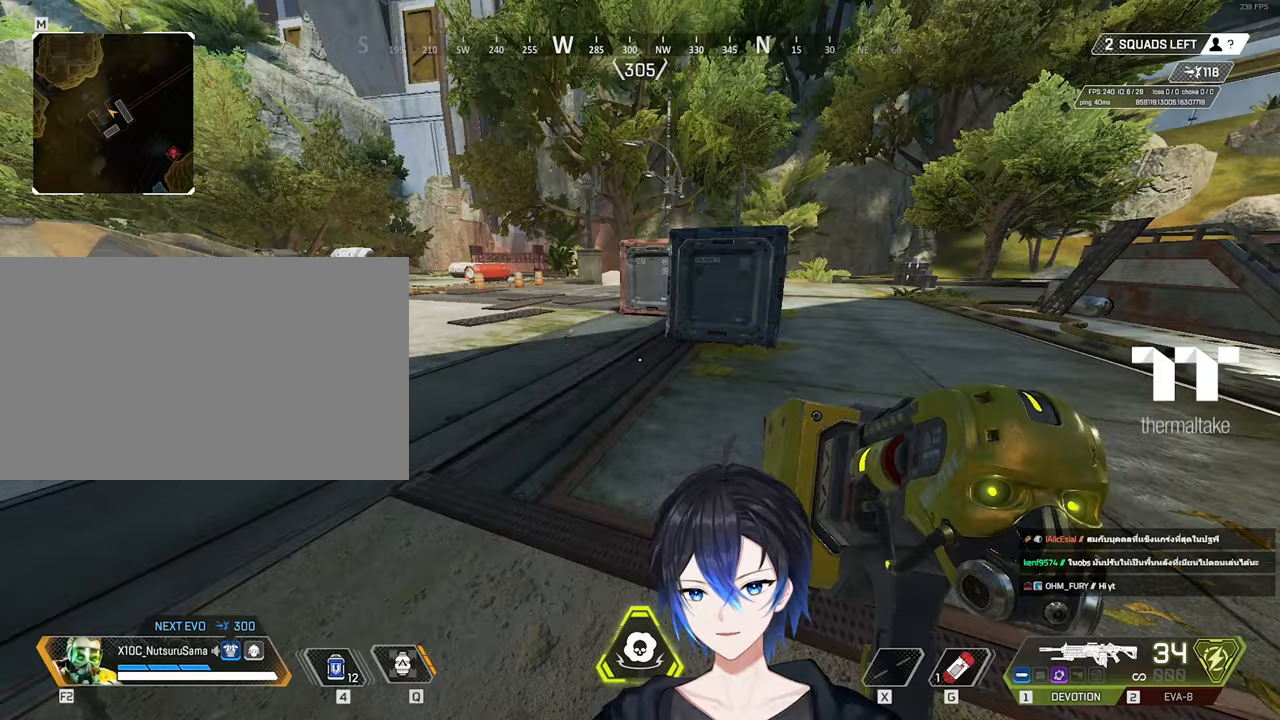
{"keys": ["w"], "mouse": [], "events": [[17, "shift", "up"], [50, "3", "up"]]}
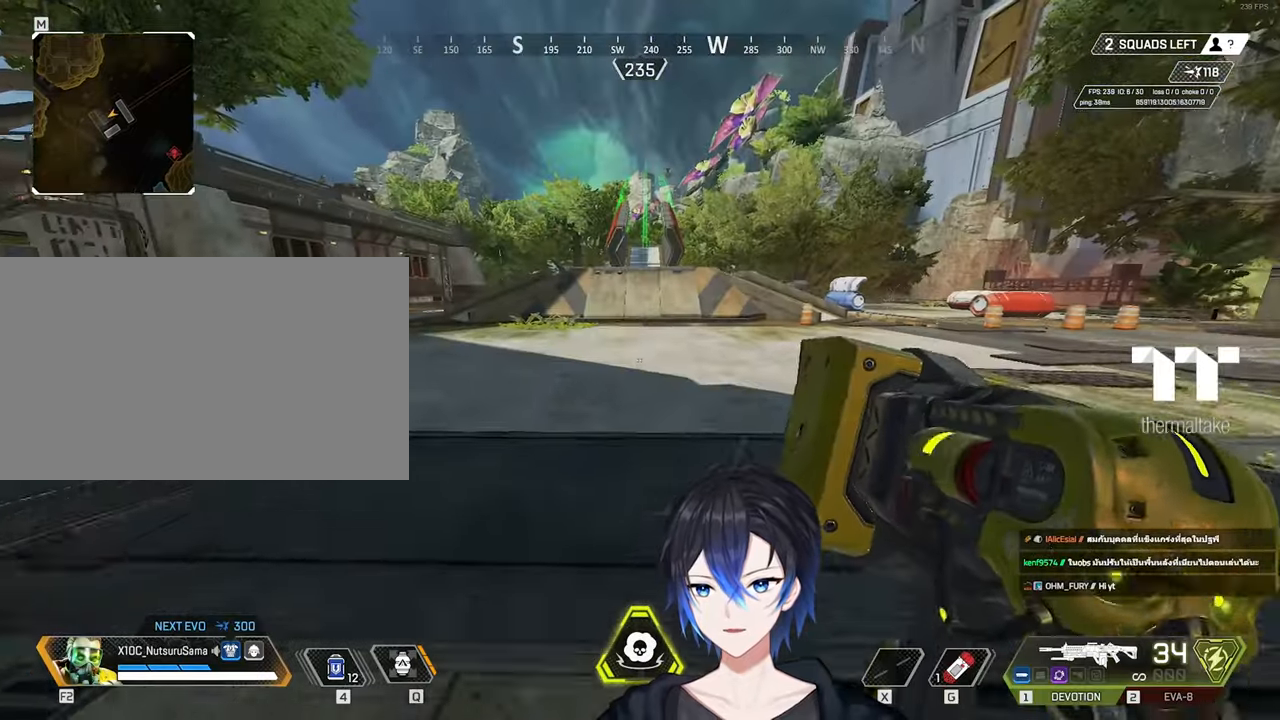
{"keys": ["w"], "mouse": [], "events": []}
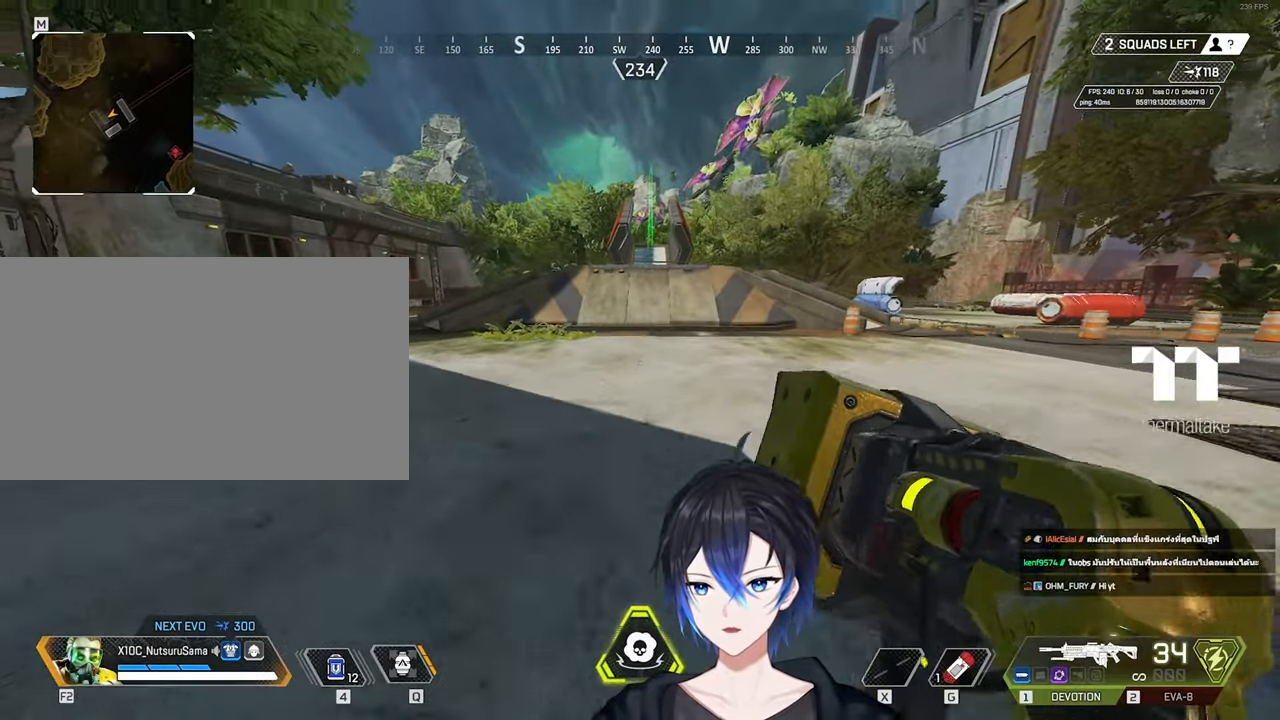
{"keys": [], "mouse": [], "events": [[33, "space", "down"], [83, "w", "up"], [133, "space", "up"]]}
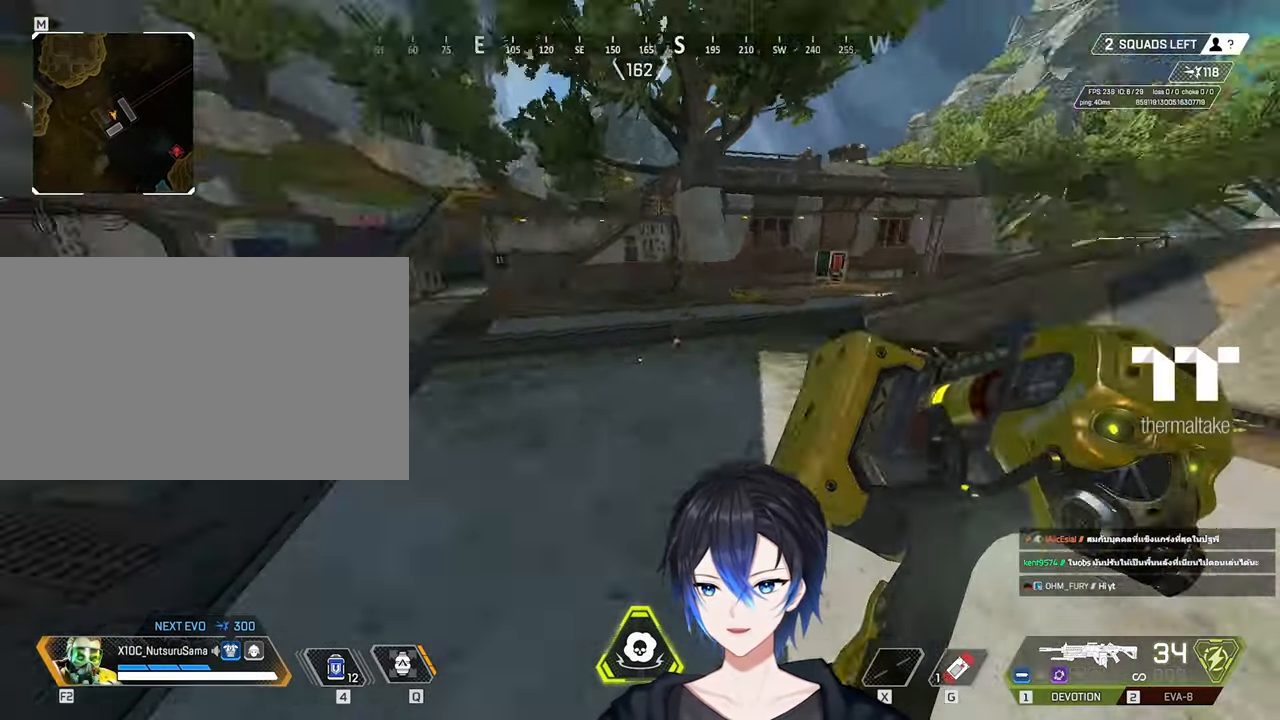
{"keys": ["w"], "mouse": [], "events": [[200, "w", "down"], [283, "shift", "down"], [333, "3", "down"], [433, "3", "up"], [433, "shift", "up"]]}
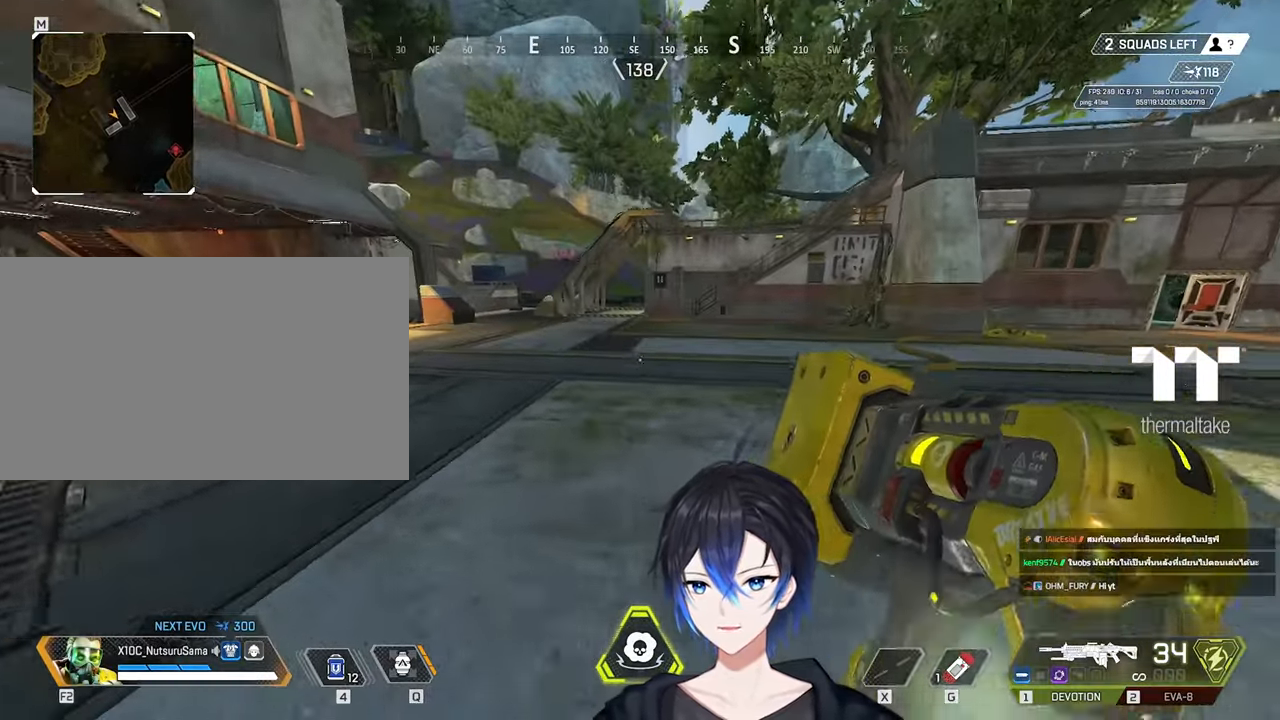
{"keys": ["space"], "mouse": [], "events": [[500, "space", "down"], [500, "w", "up"]]}
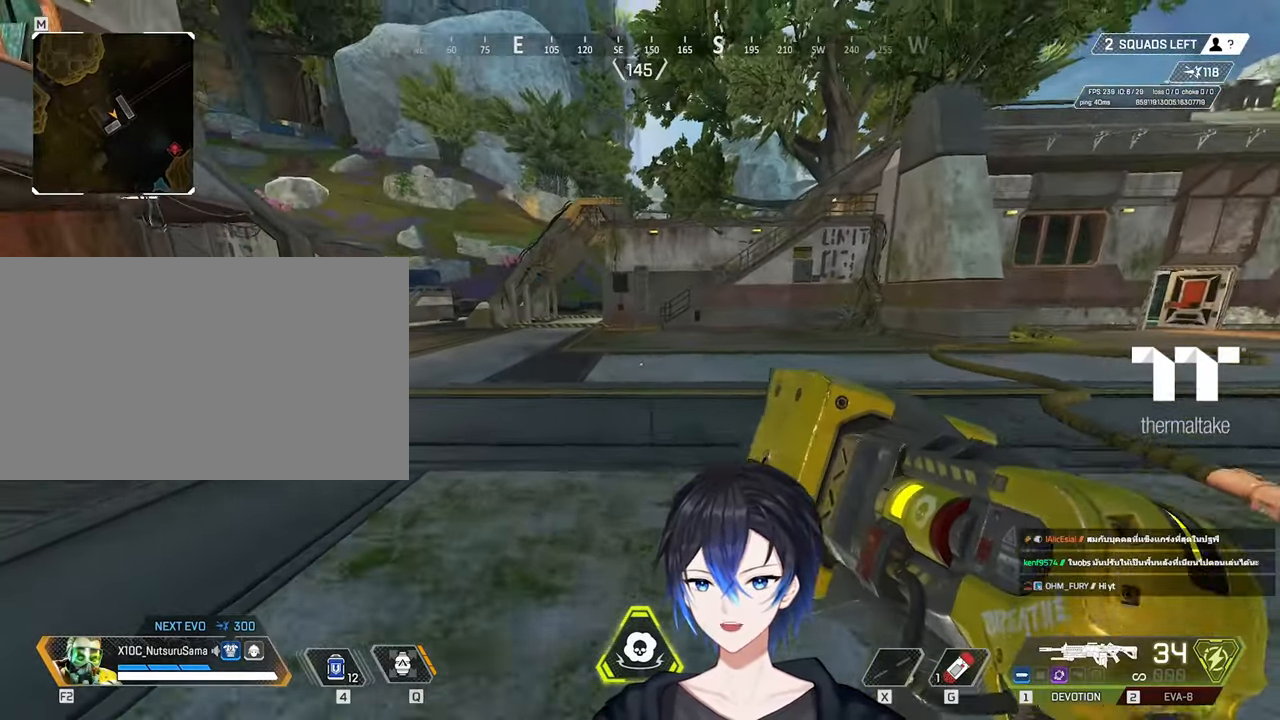
{"keys": ["3", "shift", "w"], "mouse": [], "events": [[33, "space", "up"], [367, "w", "down"], [467, "3", "down"], [467, "shift", "down"]]}
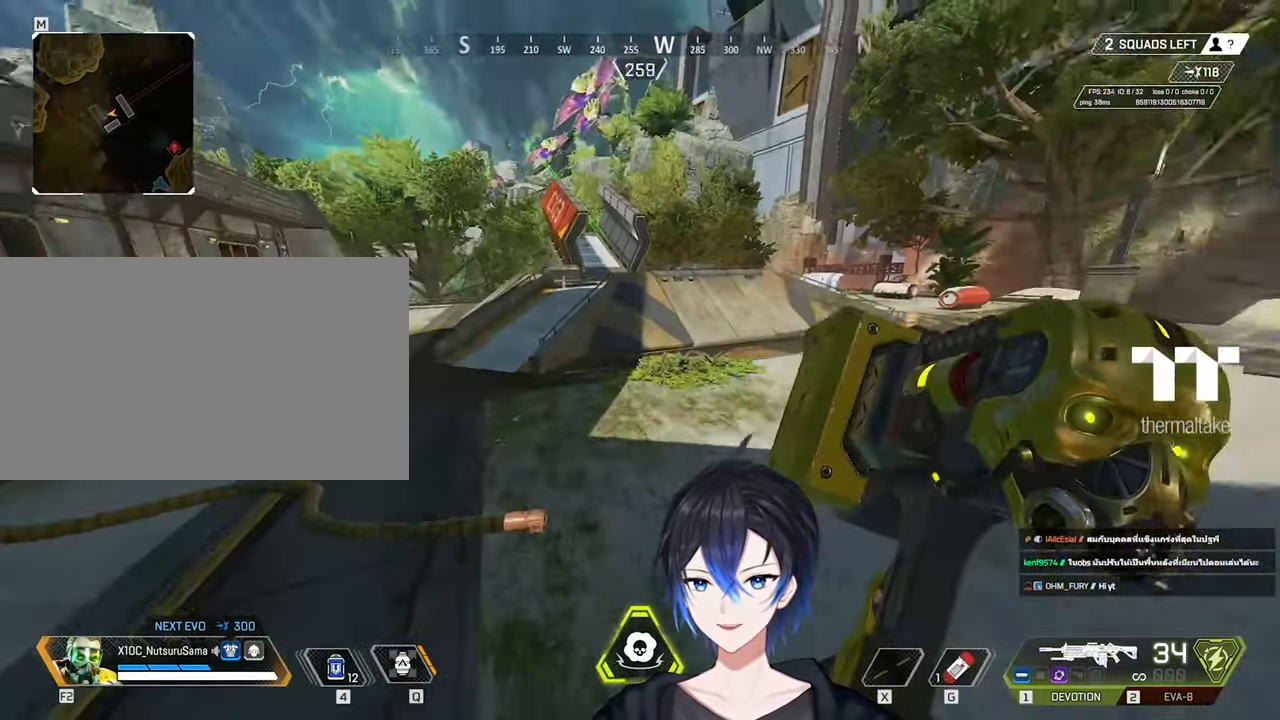
{"keys": ["w"], "mouse": [], "events": [[50, "3", "up"], [100, "shift", "up"]]}
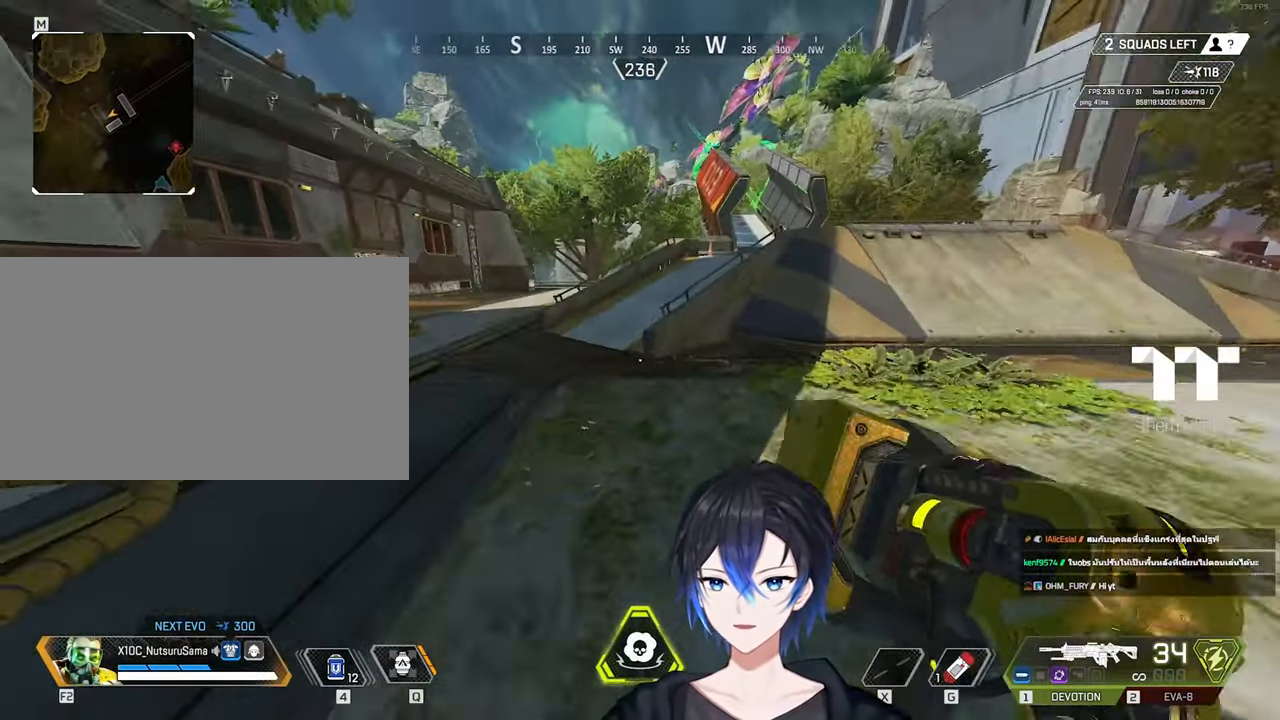
{"keys": [], "mouse": [], "events": [[167, "space", "down"], [250, "space", "up"], [250, "w", "up"]]}
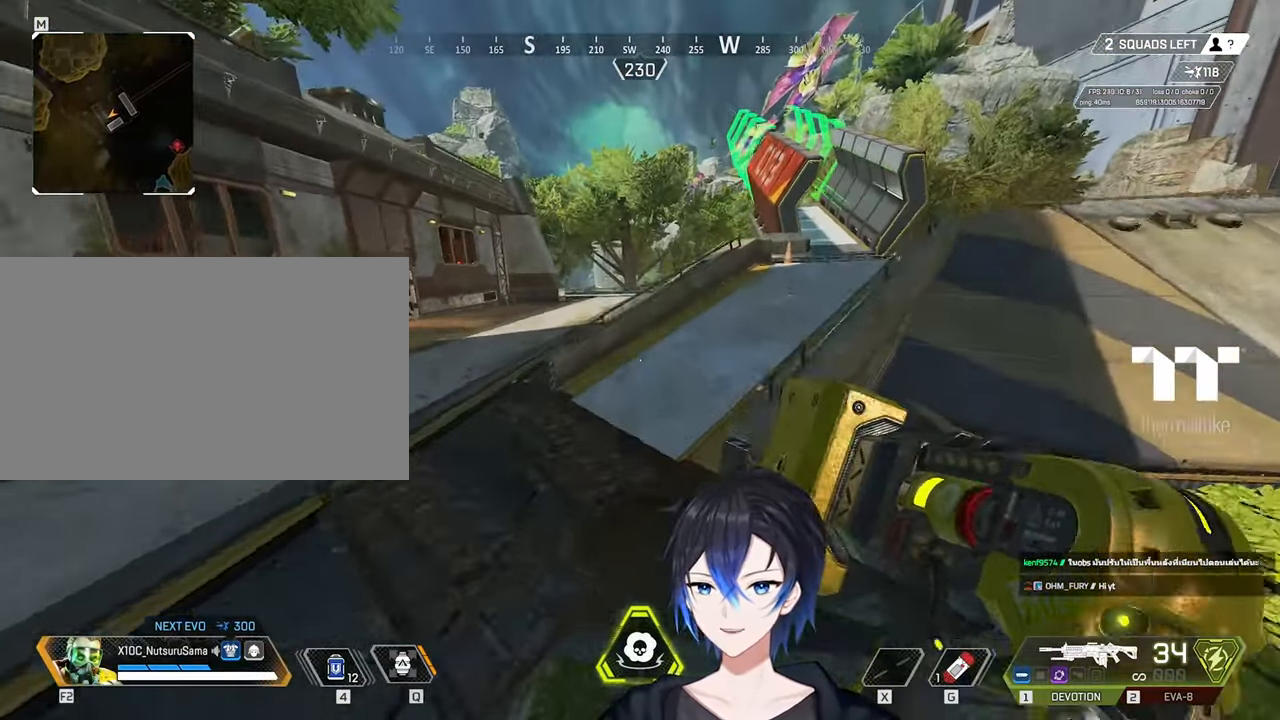
{"keys": ["d", "w"], "mouse": [], "events": [[83, "d", "down"], [183, "w", "down"], [283, "shift", "down"], [367, "shift", "up"]]}
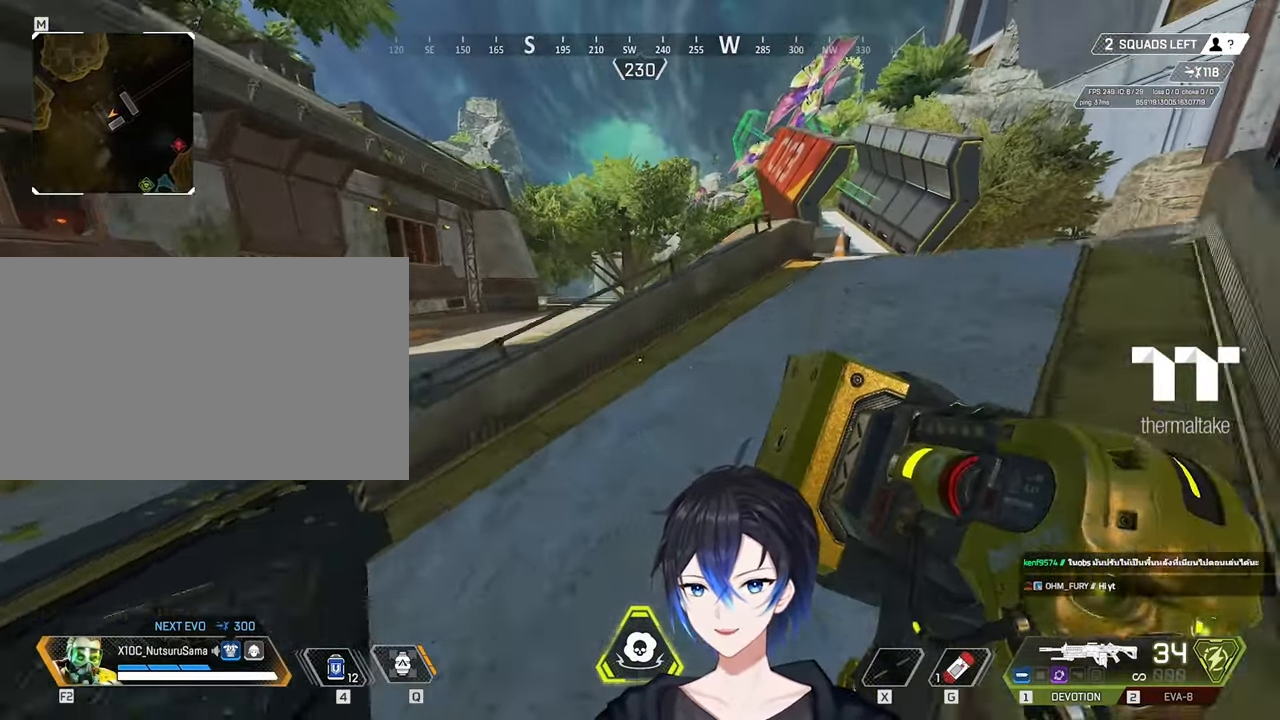
{"keys": [], "mouse": [], "events": [[433, "d", "up"], [433, "space", "down"], [433, "w", "up"], [483, "space", "up"]]}
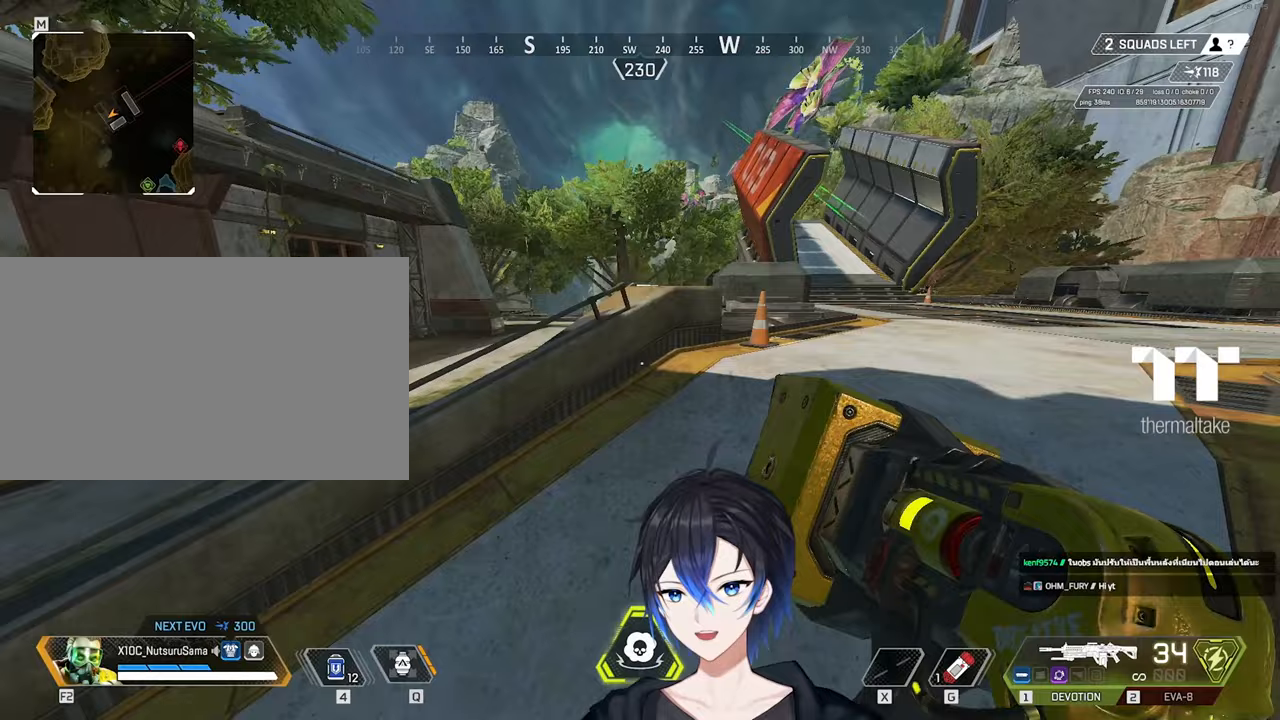
{"keys": [], "mouse": [], "events": []}
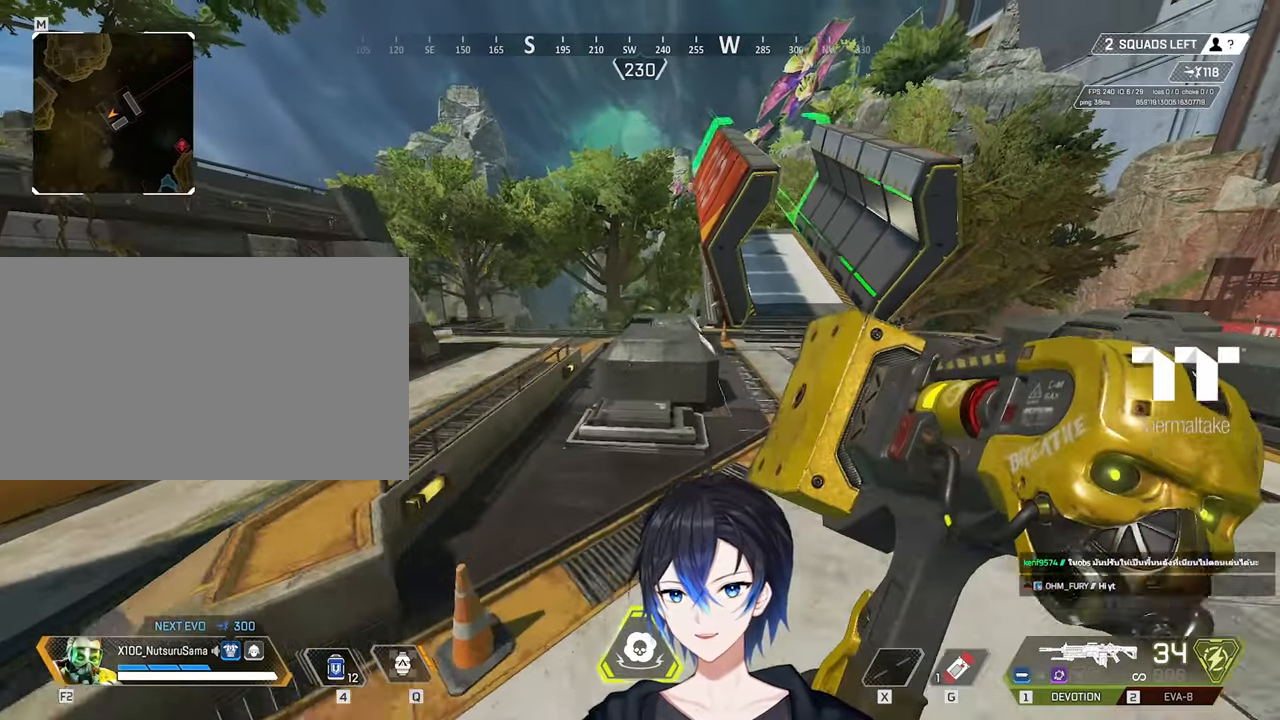
{"keys": [], "mouse": [], "events": []}
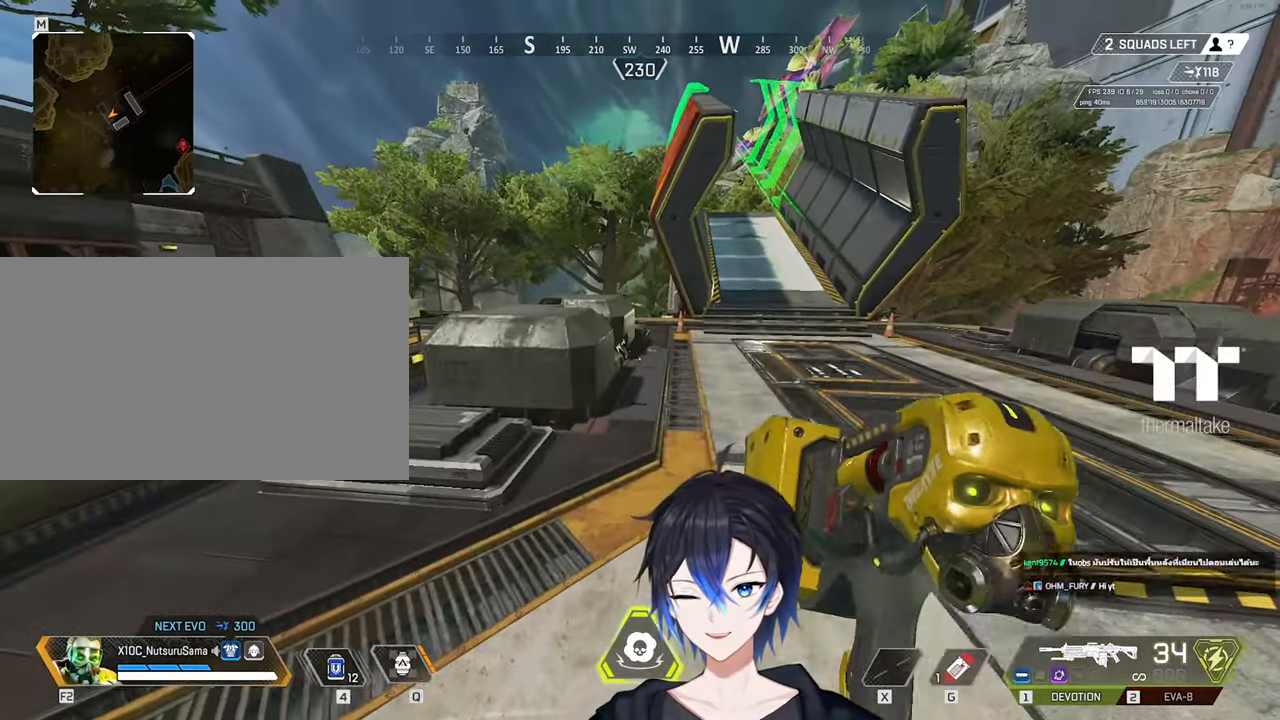
{"keys": ["w"], "mouse": [], "events": [[100, "w", "down"], [200, "shift", "down"], [283, "3", "down"], [333, "shift", "up"], [383, "3", "up"]]}